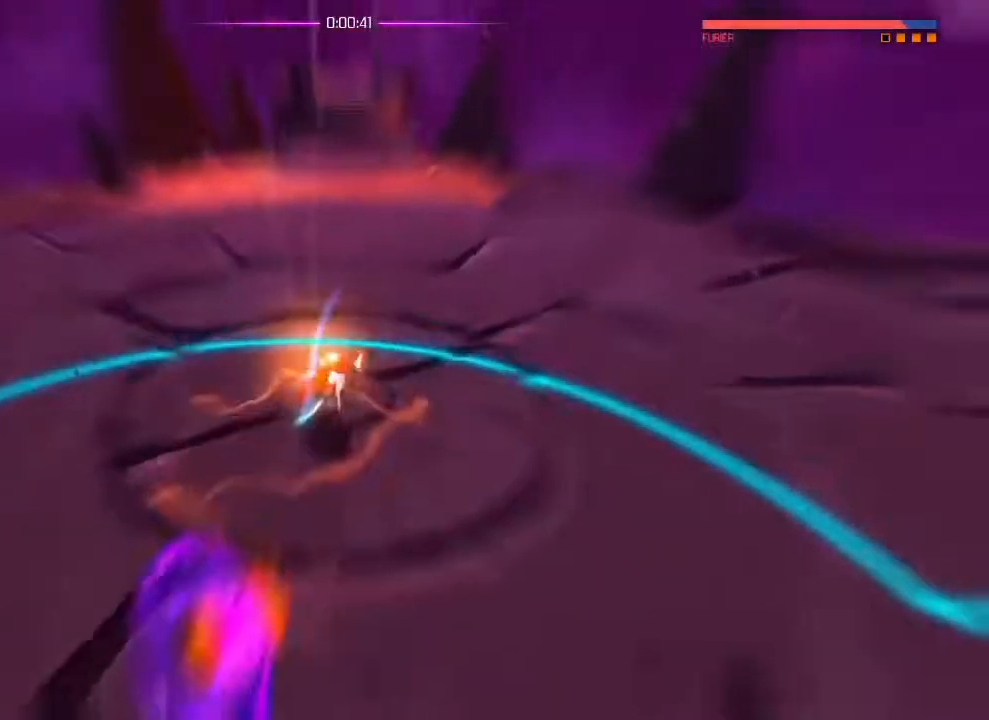
Gameplay with a controller (PlayStation layout); each line is a JSON object with the inputs held at the frame after it. "events" lists button and stick changes between this image and that frame as [ms after this image, input, new state], when the widget could be followed in between. Not read: DPAD_DOWN DPAD_LEFT DPAD_RIGHT DPAD_UP HOME SELECT START.
{"buttons": [], "left_stick": "center", "right_stick": "down-left", "events": []}
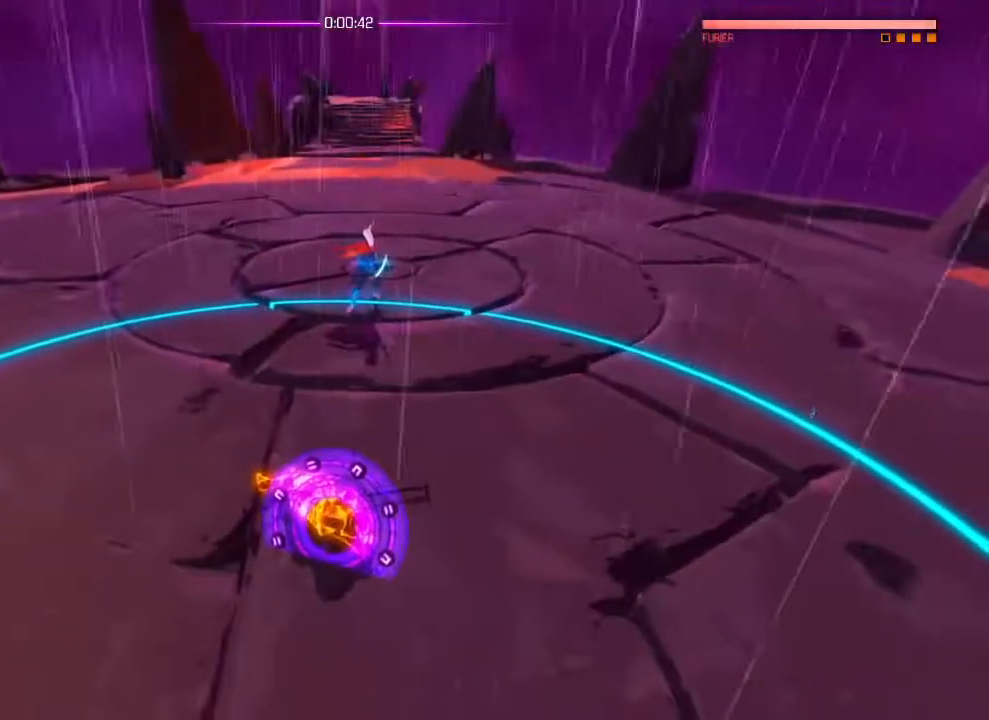
{"buttons": [], "left_stick": "center", "right_stick": "down-left", "events": []}
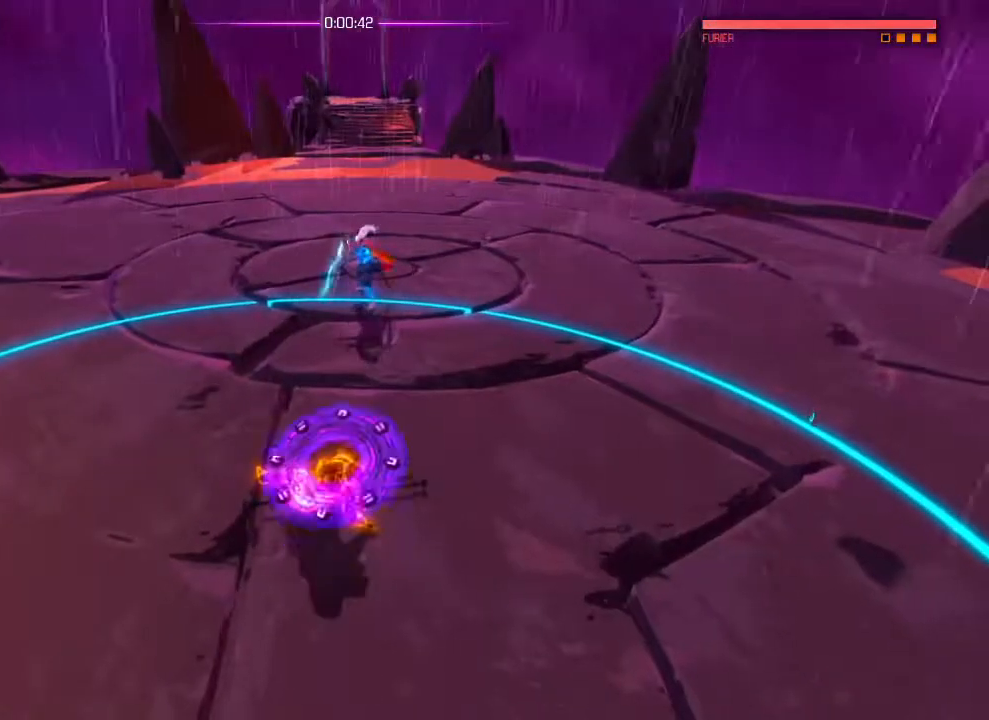
{"buttons": [], "left_stick": "center", "right_stick": "down-left", "events": []}
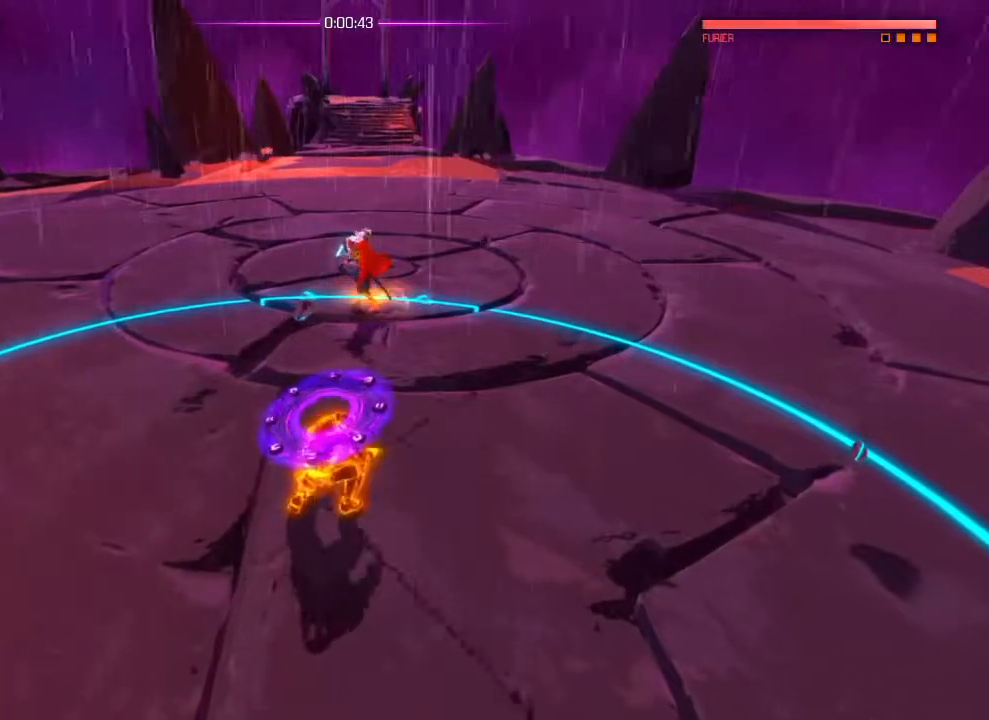
{"buttons": [], "left_stick": "center", "right_stick": "down-left", "events": []}
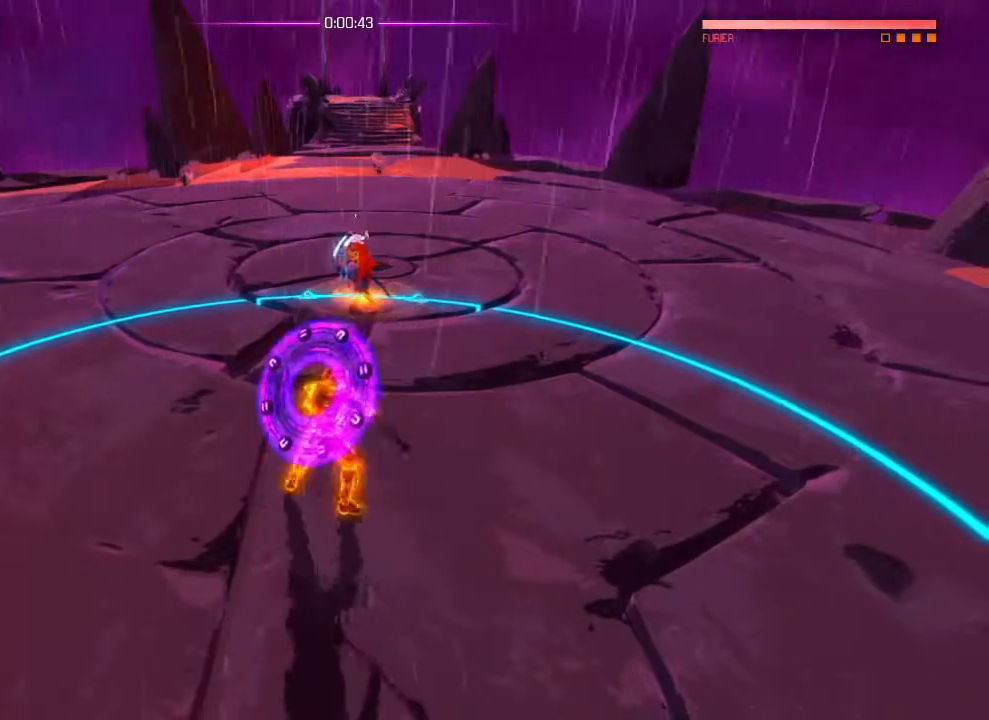
{"buttons": [], "left_stick": "down", "right_stick": "center", "events": [[184, "right_stick", "center"], [267, "left_stick", "down"]]}
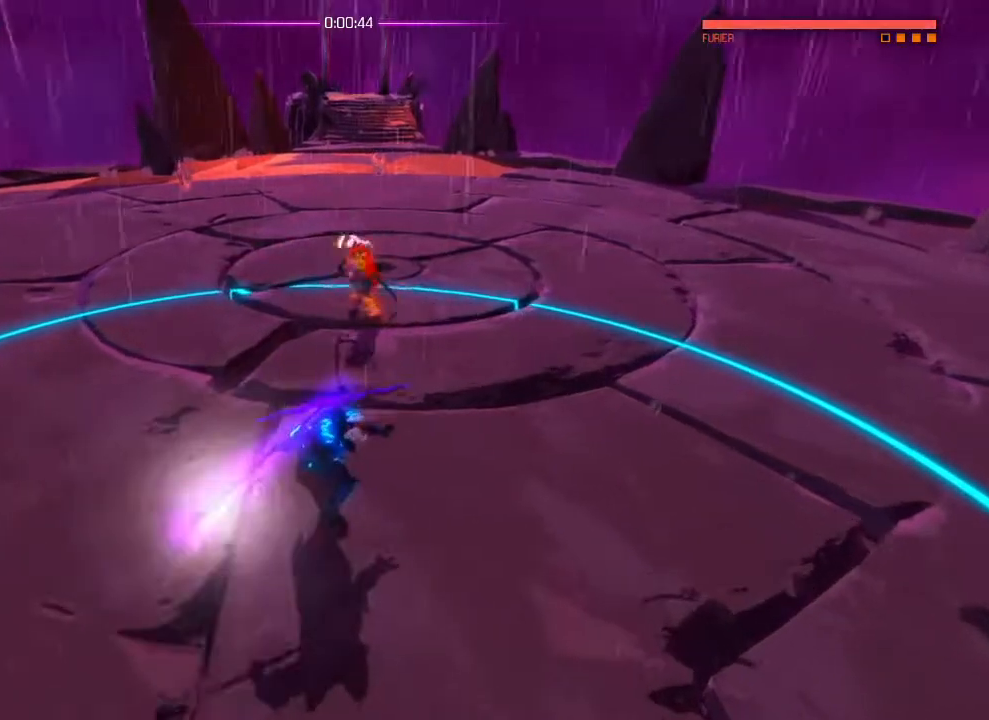
{"buttons": [], "left_stick": "center", "right_stick": "center", "events": [[67, "R1", "down"], [150, "R1", "up"], [300, "left_stick", "up-right"], [317, "L1", "down"], [400, "L1", "up"], [417, "SQUARE", "down"], [417, "left_stick", "center"], [484, "SQUARE", "up"]]}
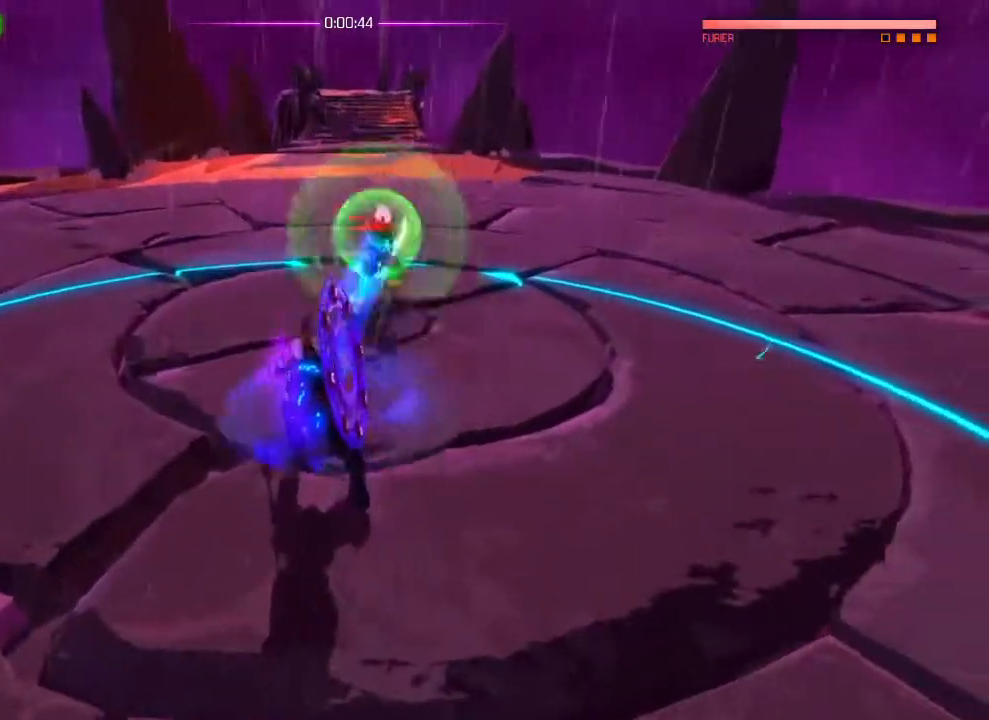
{"buttons": [], "left_stick": "center", "right_stick": "center", "events": [[67, "SQUARE", "down"], [134, "SQUARE", "up"], [217, "SQUARE", "down"], [284, "SQUARE", "up"], [367, "SQUARE", "down"], [434, "SQUARE", "up"]]}
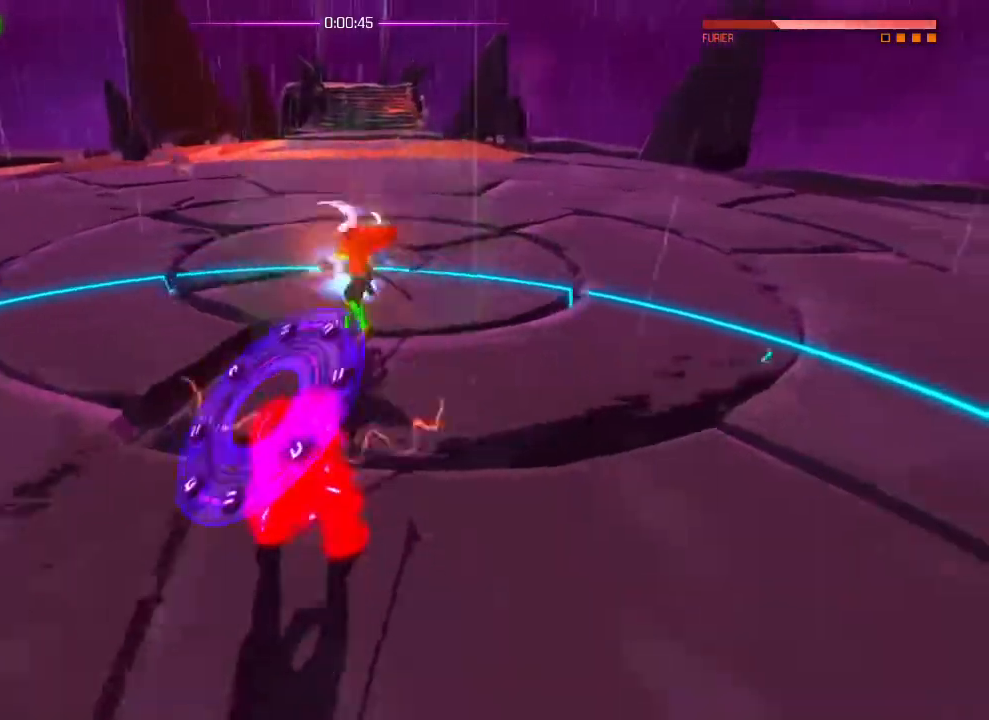
{"buttons": [], "left_stick": "center", "right_stick": "left", "events": [[17, "SQUARE", "down"], [83, "SQUARE", "up"], [167, "SQUARE", "down"], [217, "SQUARE", "up"], [284, "SQUARE", "down"], [350, "SQUARE", "up"], [400, "right_stick", "left"]]}